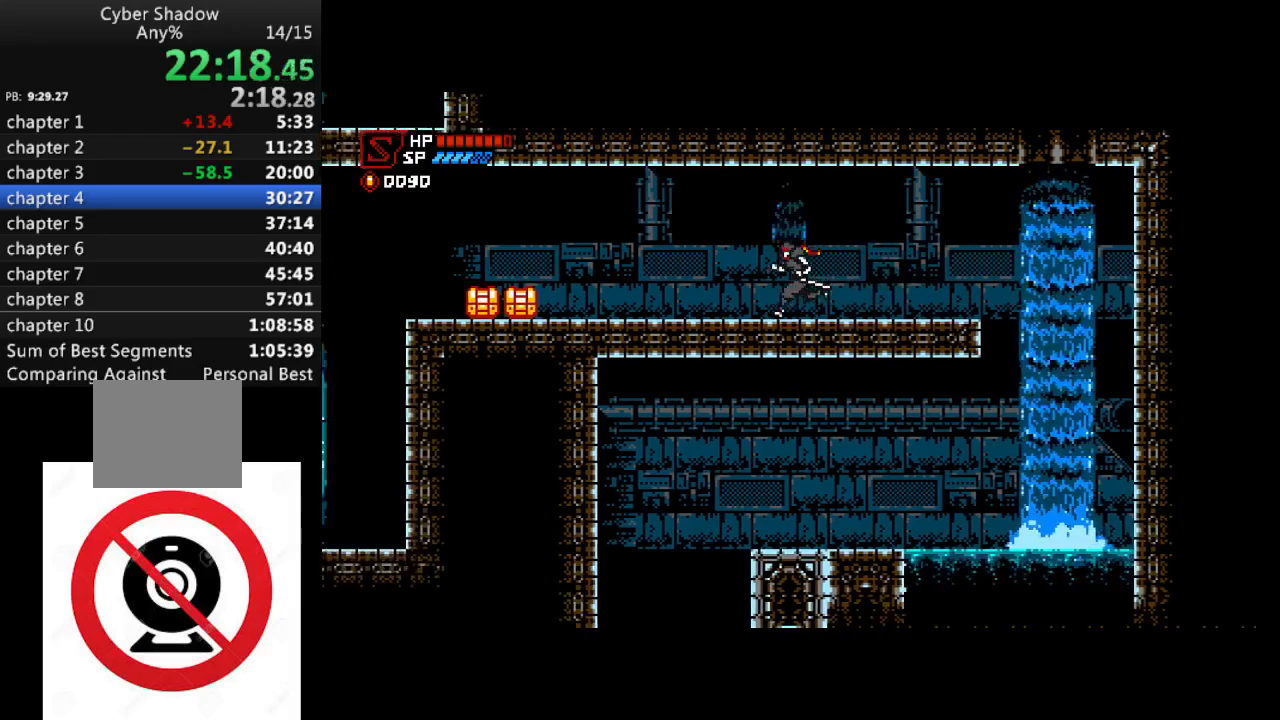
Gameplay with a controller (PlayStation layout); each line is a JSON object with the inputs held at the frame after it. "events" lists button and stick changes between this image and that frame as [ms after this image, input, new state], when the widget could be followed in between.
{"buttons": ["DPAD_LEFT"], "left_stick": "center", "right_stick": "center", "events": []}
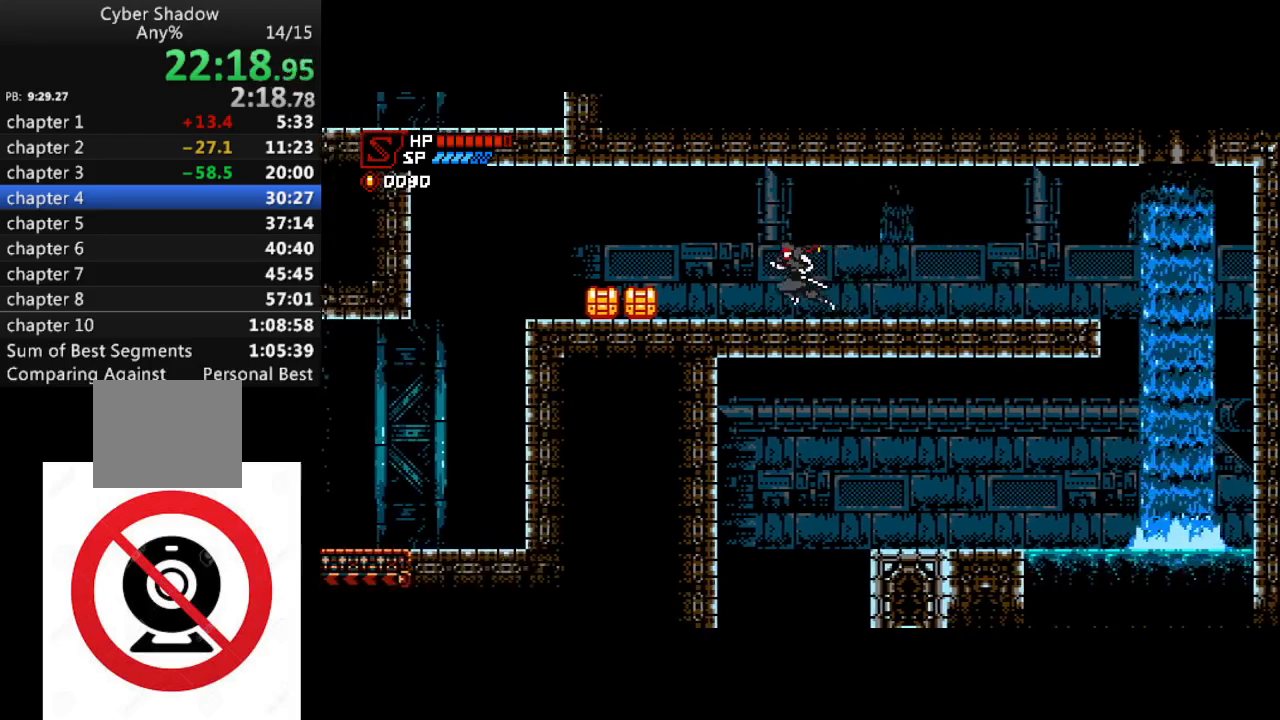
{"buttons": ["SQUARE", "DPAD_LEFT"], "left_stick": "center", "right_stick": "center", "events": [[450, "SQUARE", "down"]]}
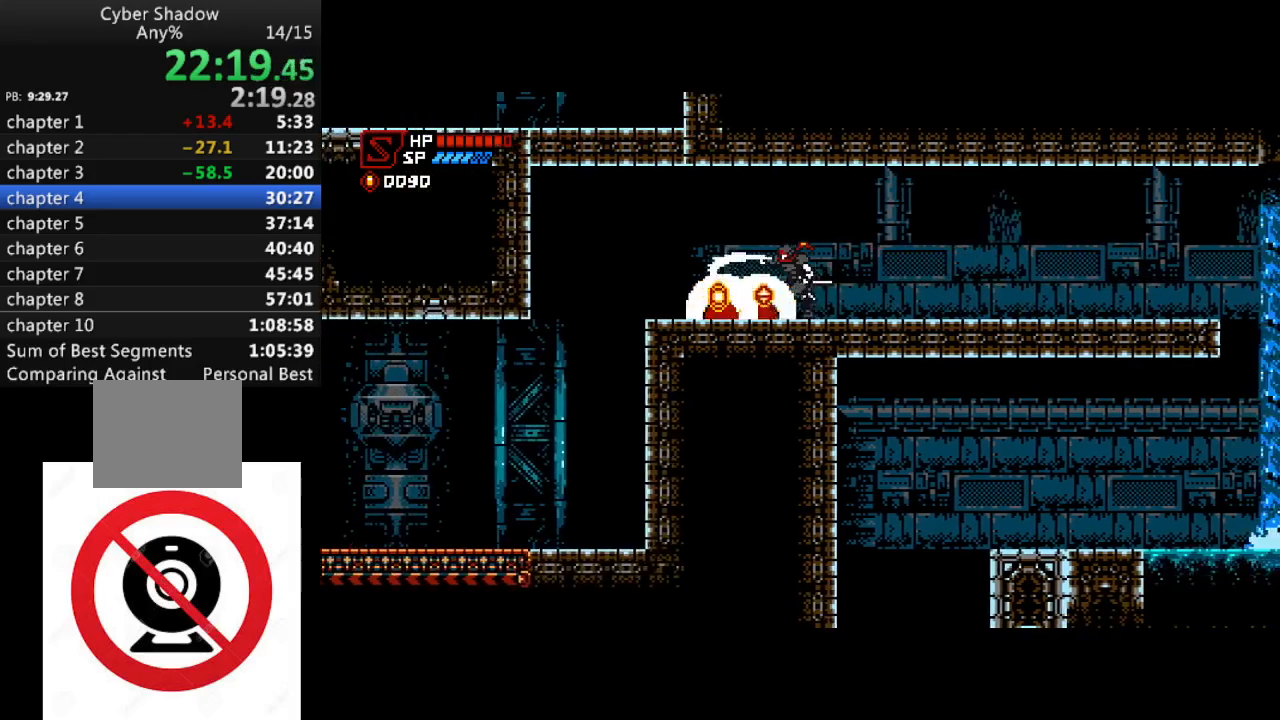
{"buttons": ["DPAD_LEFT"], "left_stick": "center", "right_stick": "center", "events": [[67, "SQUARE", "up"]]}
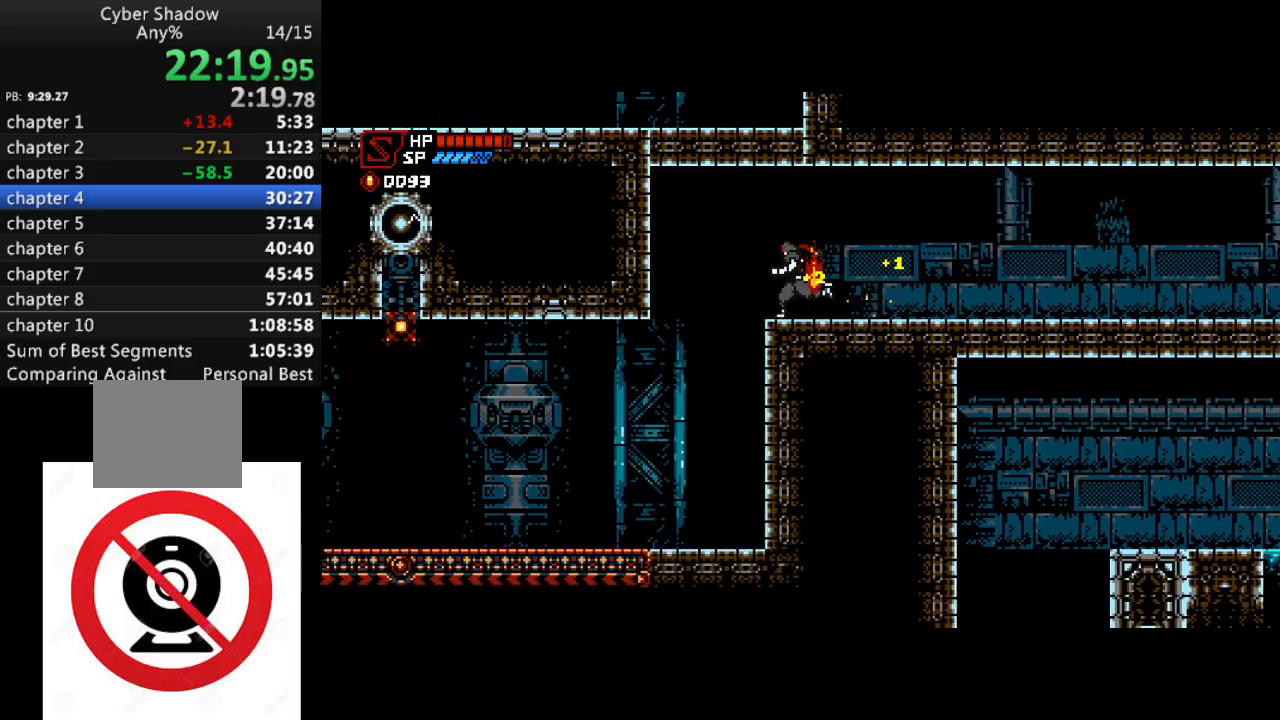
{"buttons": ["DPAD_LEFT"], "left_stick": "center", "right_stick": "center", "events": []}
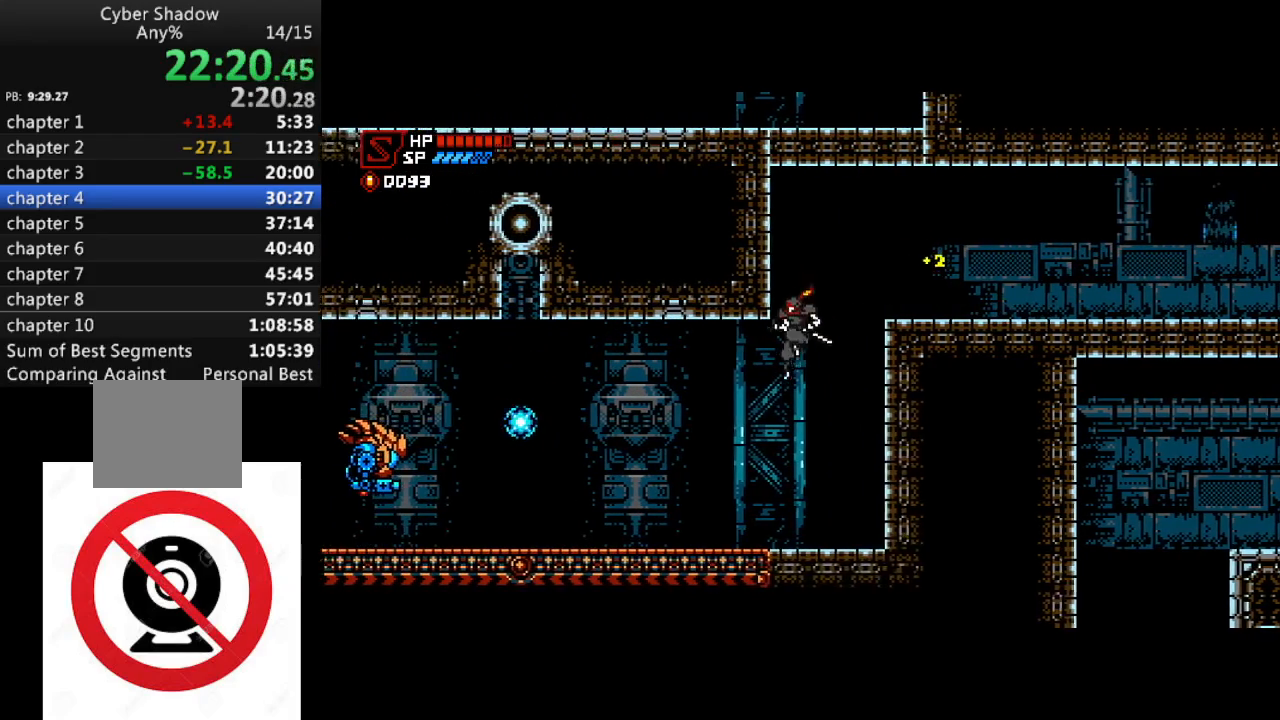
{"buttons": ["CROSS", "SQUARE", "DPAD_UP", "DPAD_LEFT"], "left_stick": "center", "right_stick": "center", "events": [[183, "DPAD_UP", "down"], [200, "SQUARE", "down"], [267, "SQUARE", "up"], [367, "CROSS", "down"], [417, "SQUARE", "down"]]}
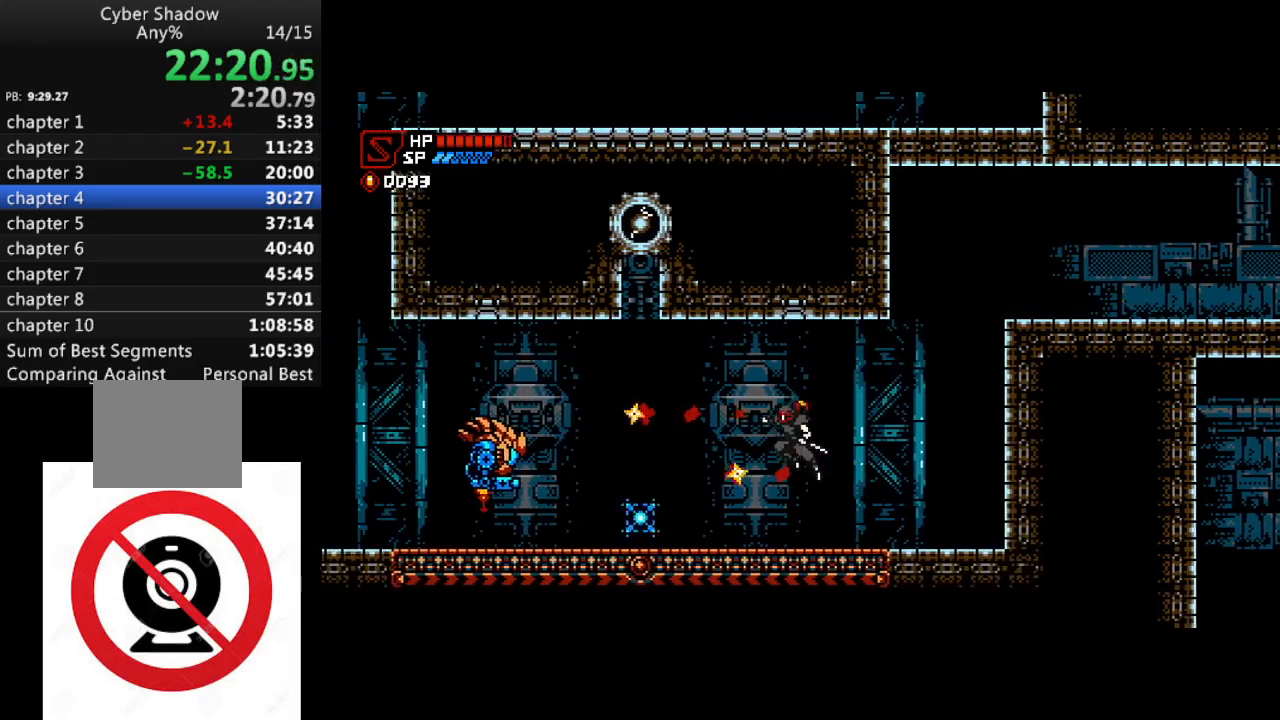
{"buttons": ["CROSS", "DPAD_LEFT"], "left_stick": "center", "right_stick": "center", "events": [[217, "SQUARE", "up"], [350, "DPAD_UP", "up"]]}
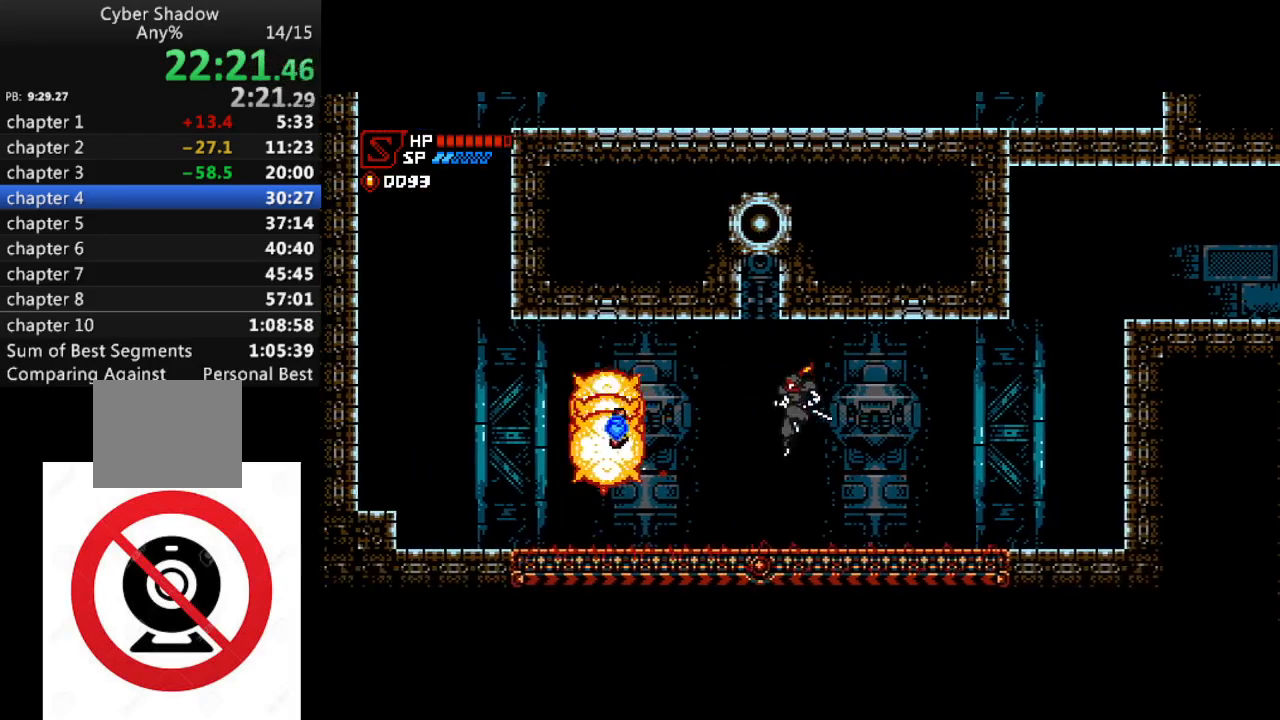
{"buttons": ["DPAD_LEFT"], "left_stick": "center", "right_stick": "center", "events": [[83, "CROSS", "up"]]}
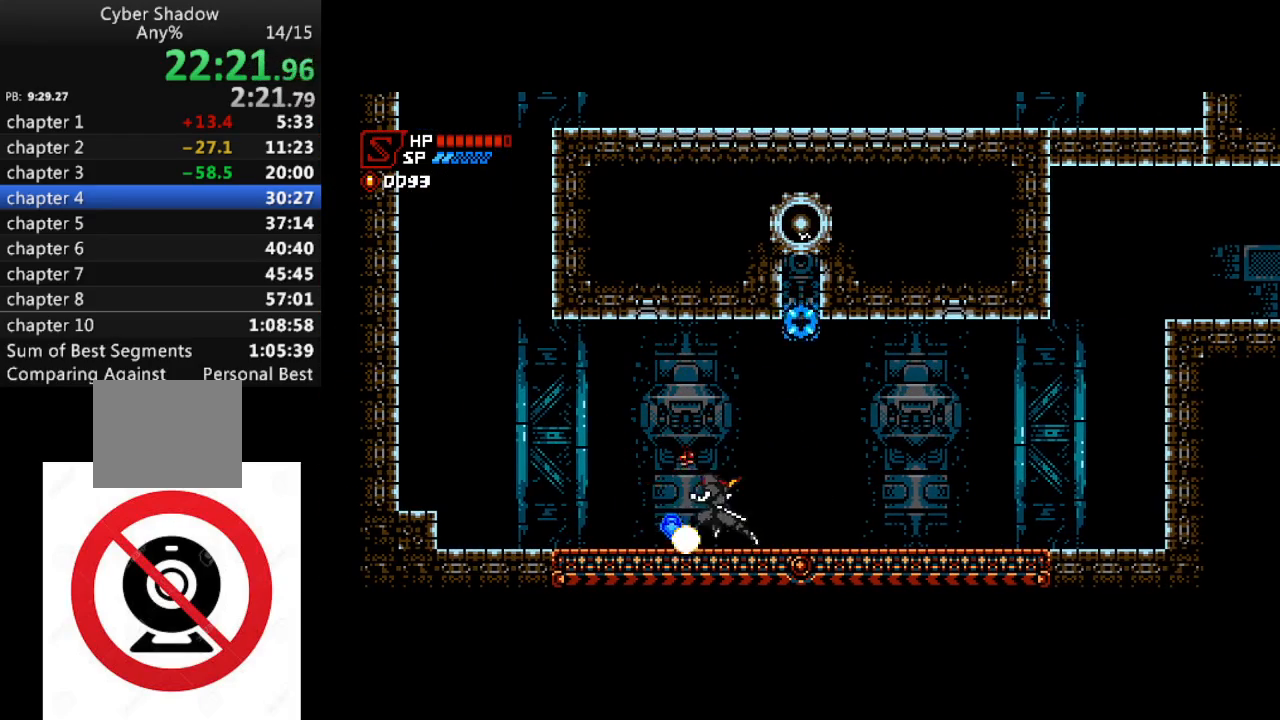
{"buttons": ["DPAD_LEFT"], "left_stick": "center", "right_stick": "center", "events": []}
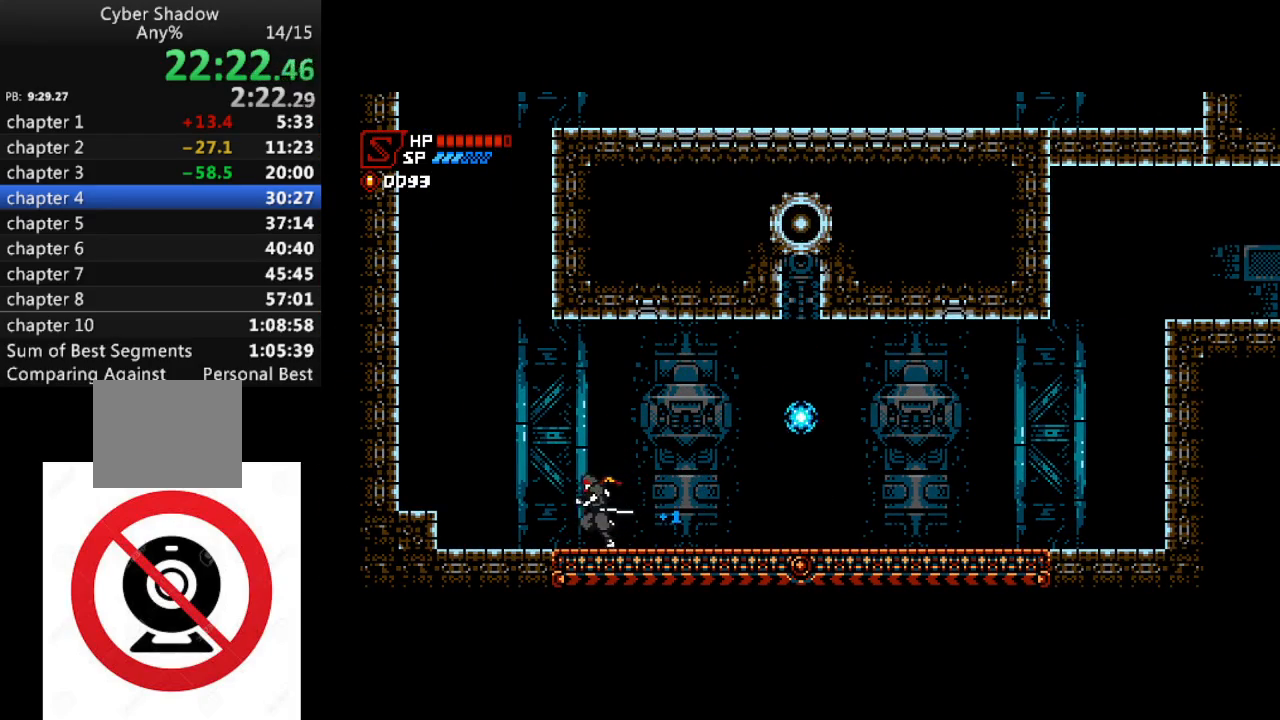
{"buttons": ["CROSS", "DPAD_LEFT"], "left_stick": "center", "right_stick": "center", "events": [[317, "CROSS", "down"]]}
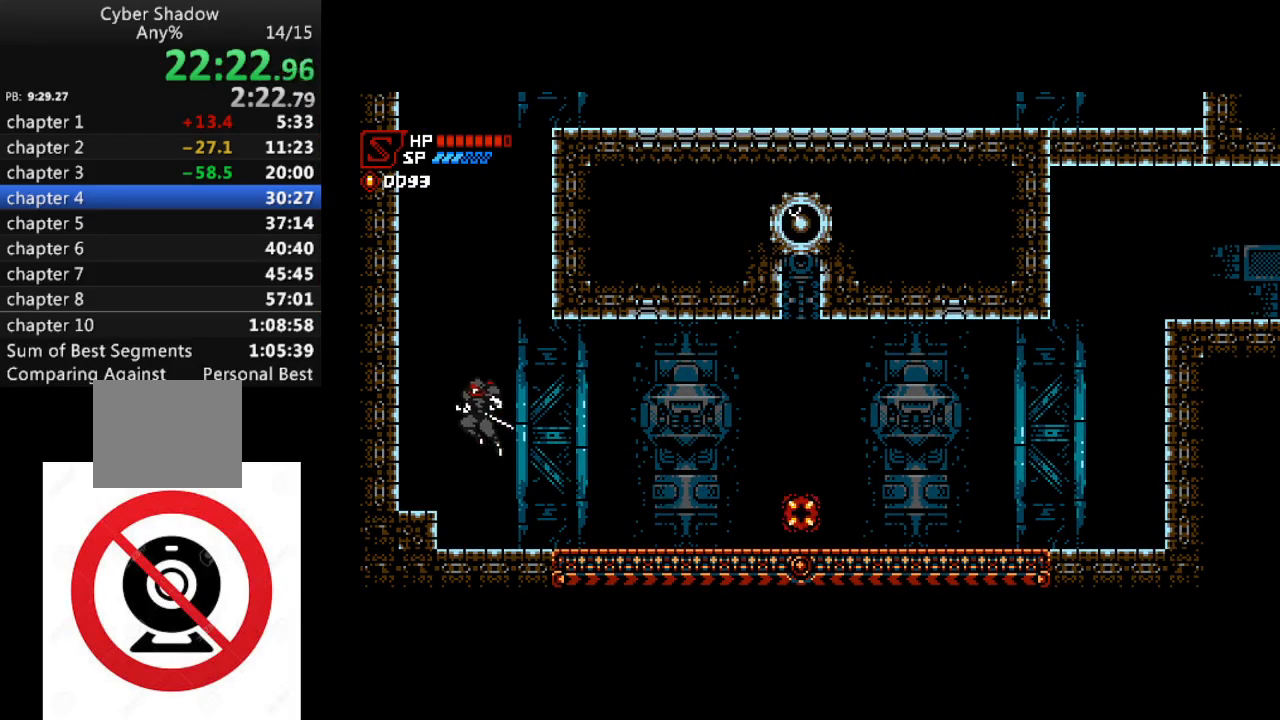
{"buttons": ["CROSS", "DPAD_LEFT"], "left_stick": "center", "right_stick": "center", "events": [[250, "CROSS", "up"], [333, "CROSS", "down"]]}
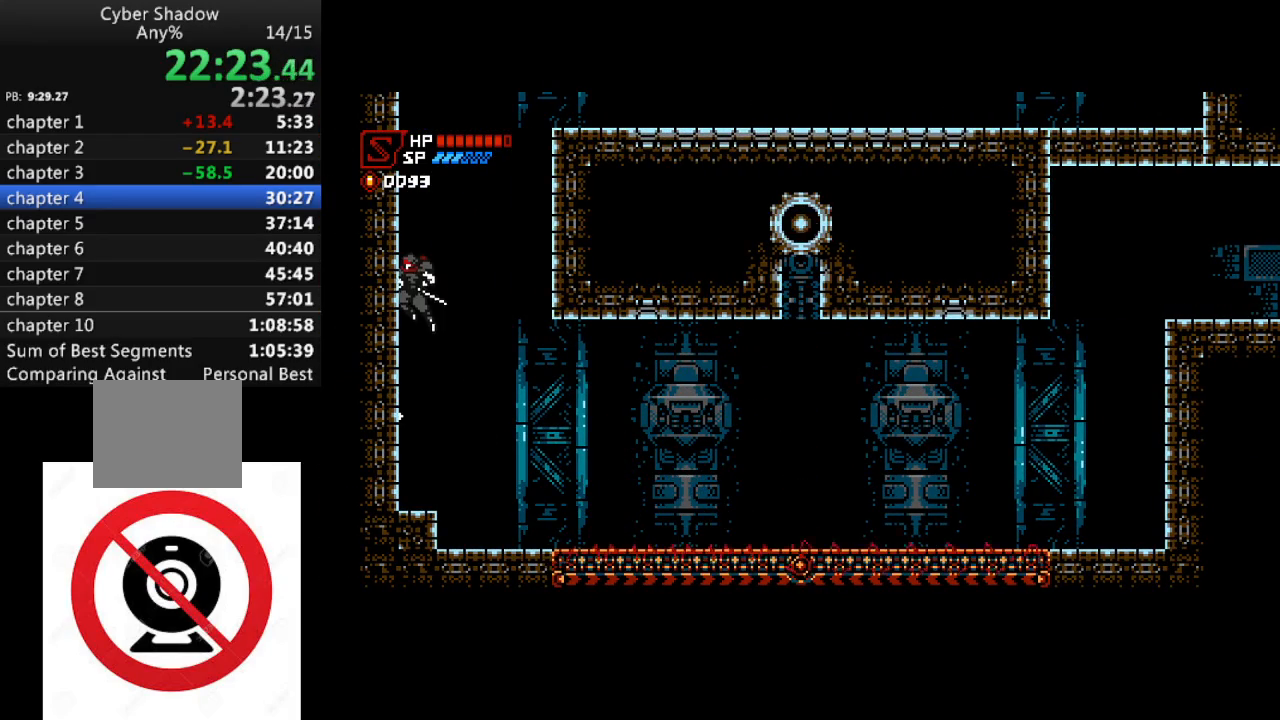
{"buttons": ["CROSS", "DPAD_RIGHT"], "left_stick": "center", "right_stick": "center", "events": [[33, "CROSS", "up"], [150, "CROSS", "down"], [200, "DPAD_LEFT", "up"], [217, "DPAD_RIGHT", "down"]]}
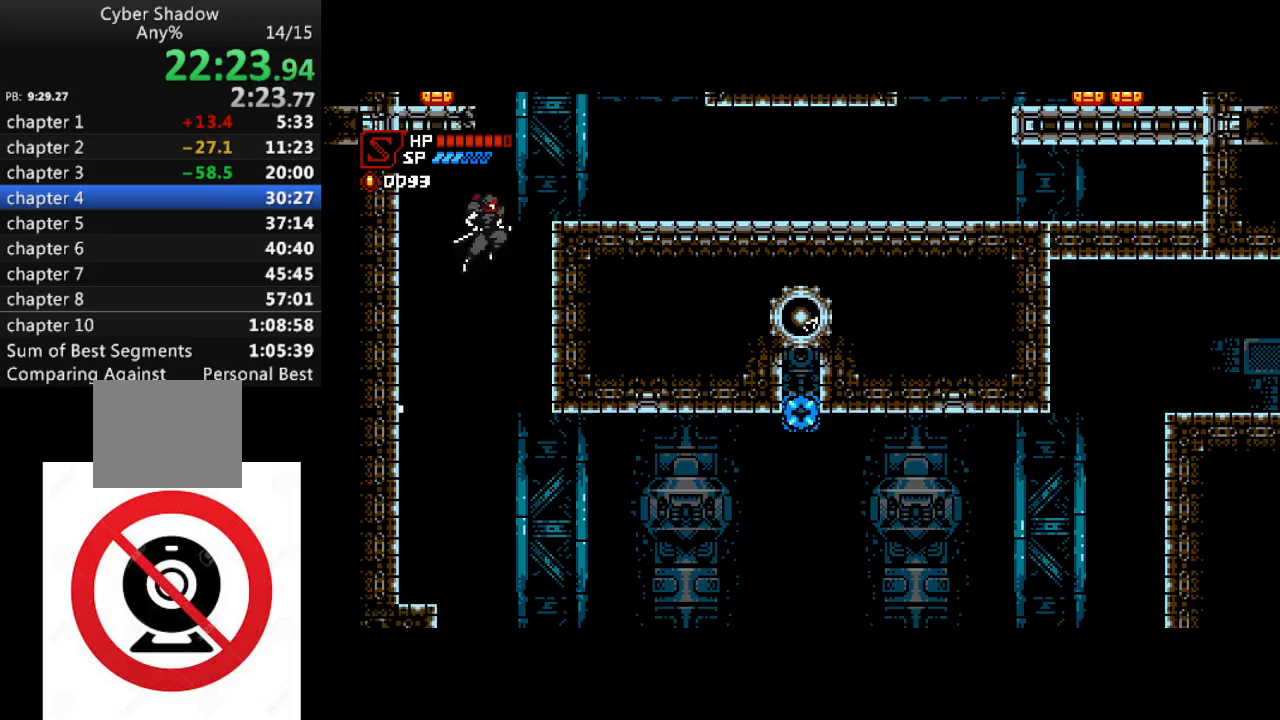
{"buttons": ["DPAD_RIGHT"], "left_stick": "center", "right_stick": "center", "events": [[150, "CROSS", "up"], [267, "CROSS", "down"], [433, "CROSS", "up"]]}
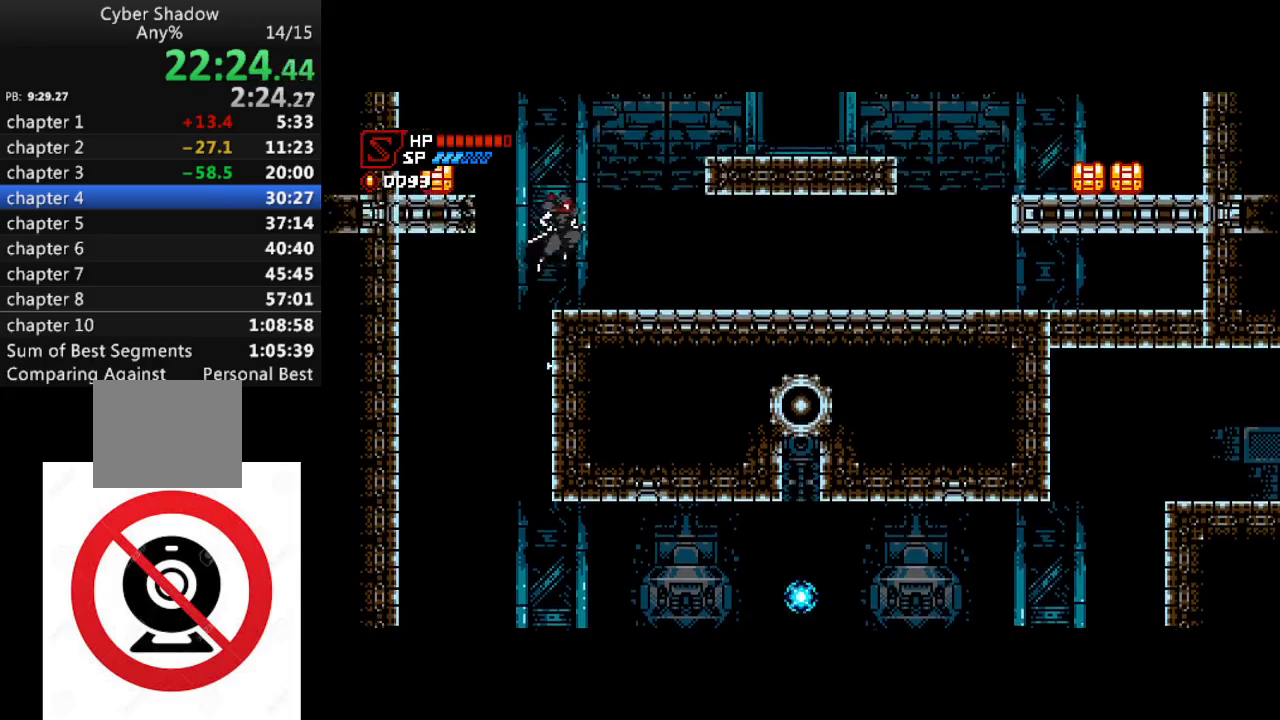
{"buttons": ["DPAD_RIGHT"], "left_stick": "center", "right_stick": "center", "events": [[267, "CROSS", "down"], [483, "CROSS", "up"]]}
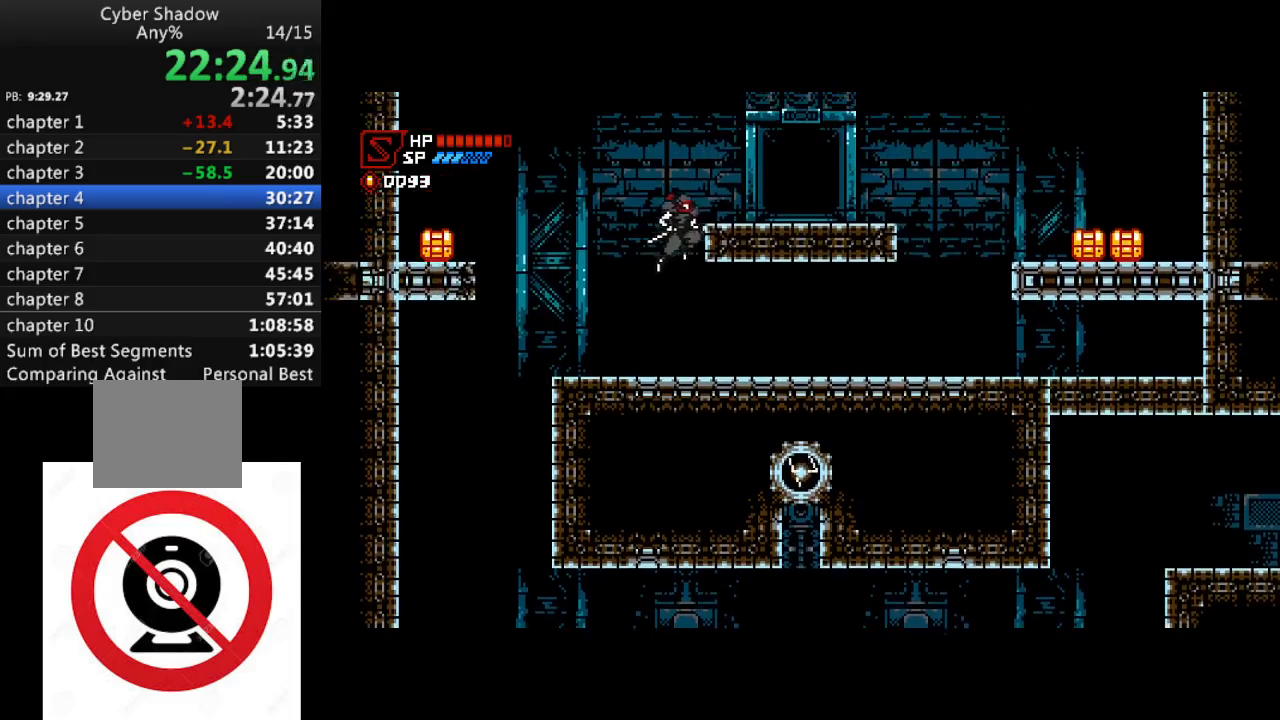
{"buttons": ["DPAD_RIGHT"], "left_stick": "center", "right_stick": "center", "events": [[117, "CROSS", "down"], [267, "CROSS", "up"]]}
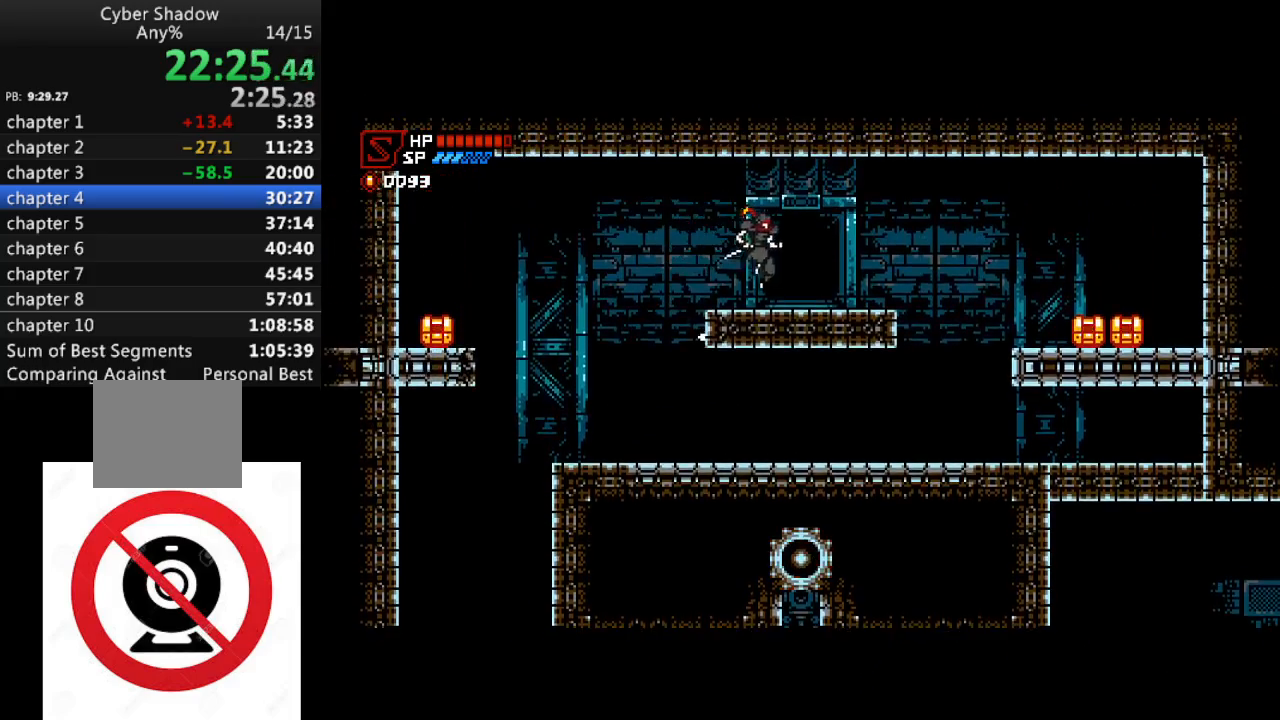
{"buttons": ["DPAD_LEFT"], "left_stick": "center", "right_stick": "center", "events": [[150, "DPAD_UP", "down"], [167, "DPAD_RIGHT", "up"], [250, "DPAD_LEFT", "down"], [267, "DPAD_UP", "up"]]}
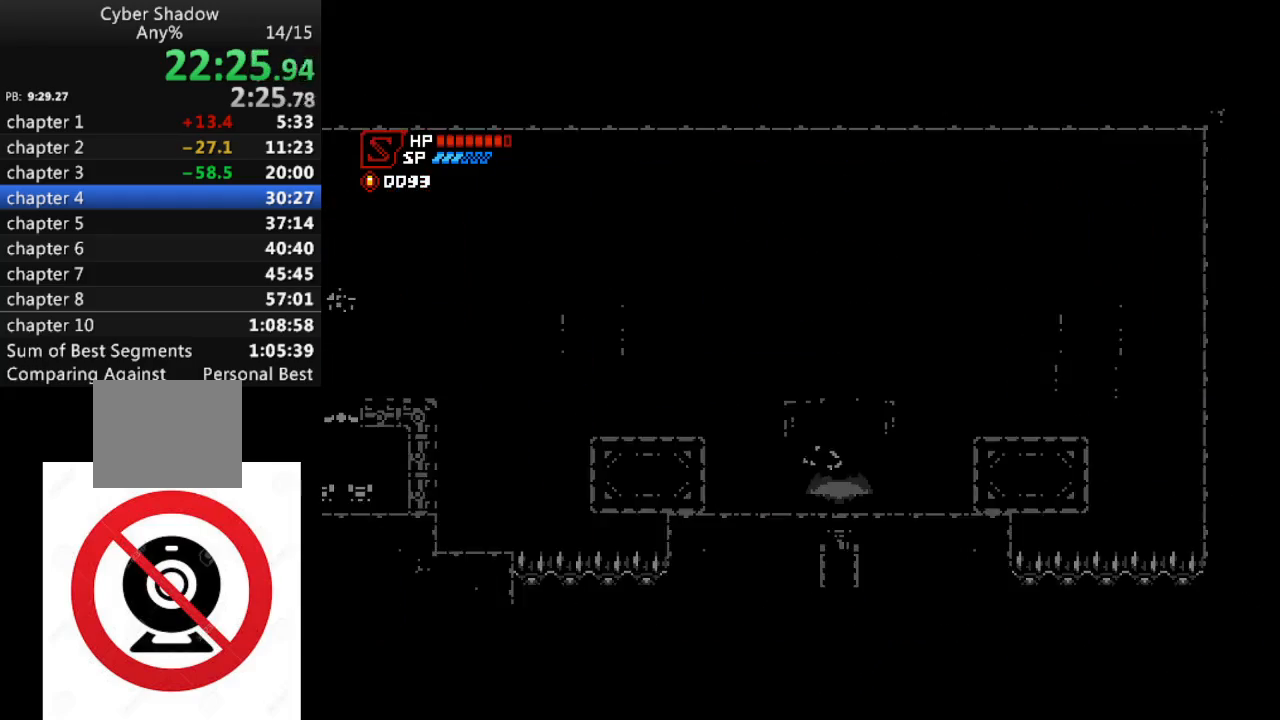
{"buttons": ["DPAD_LEFT"], "left_stick": "center", "right_stick": "center", "events": [[133, "CROSS", "down"], [433, "CROSS", "up"]]}
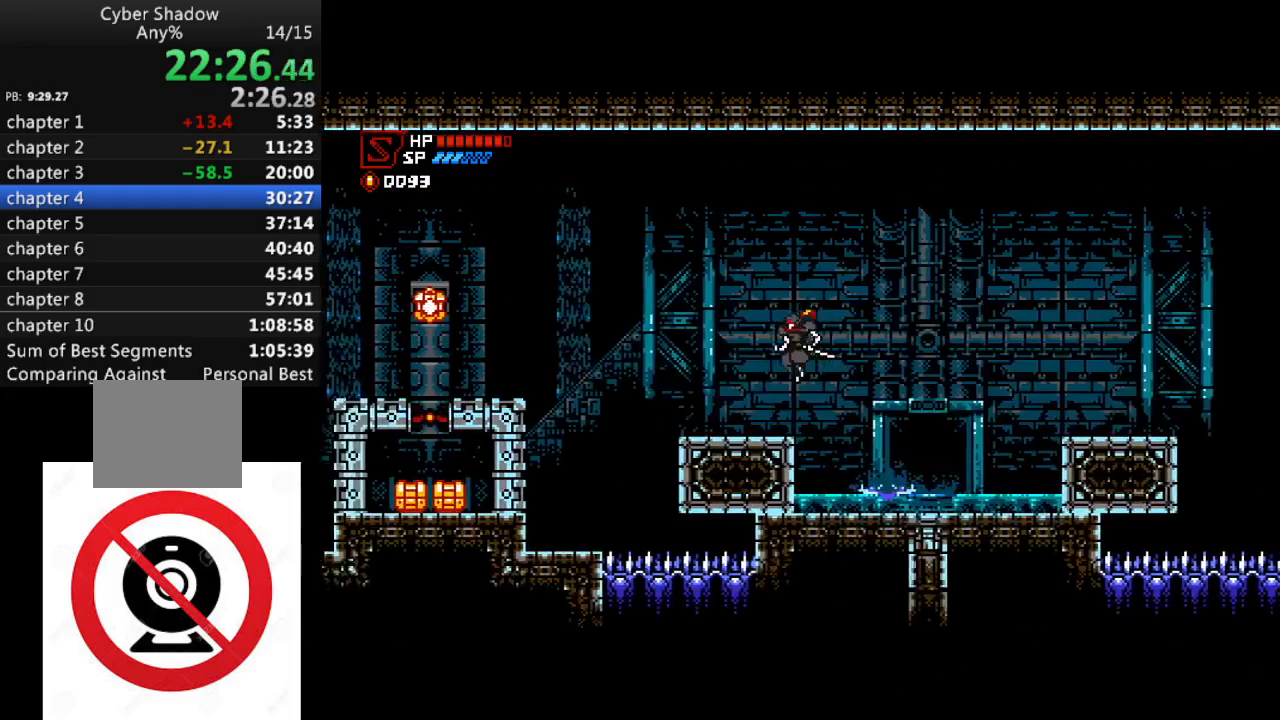
{"buttons": ["CROSS", "DPAD_LEFT"], "left_stick": "center", "right_stick": "center", "events": [[467, "CROSS", "down"]]}
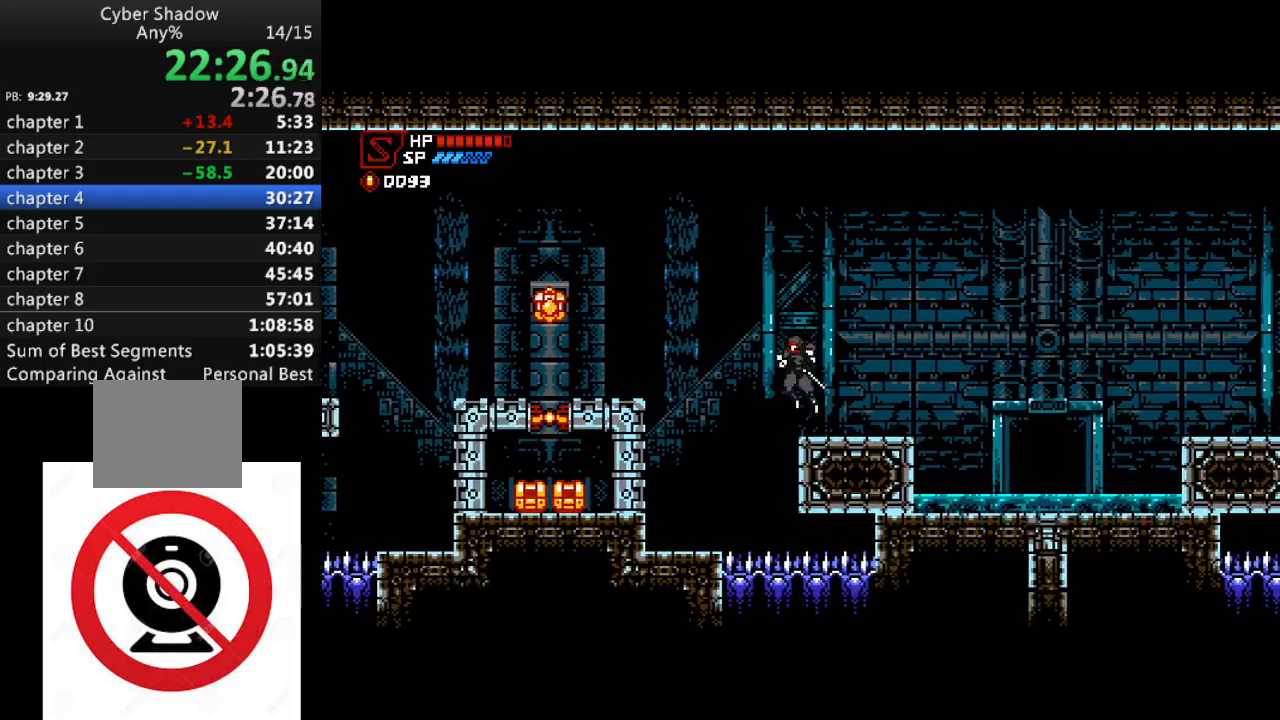
{"buttons": ["DPAD_LEFT"], "left_stick": "center", "right_stick": "center", "events": [[350, "CROSS", "up"]]}
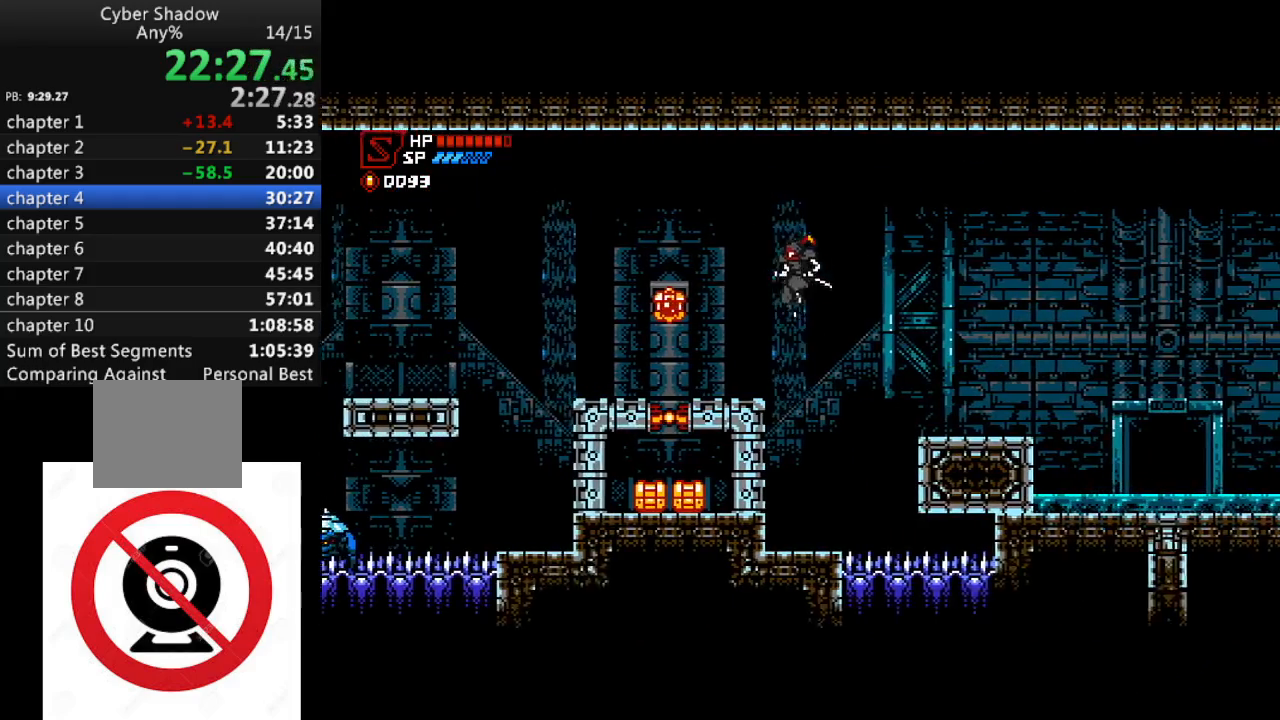
{"buttons": ["DPAD_LEFT"], "left_stick": "center", "right_stick": "center", "events": [[50, "SQUARE", "down"], [133, "SQUARE", "up"], [267, "CROSS", "down"], [350, "CROSS", "up"]]}
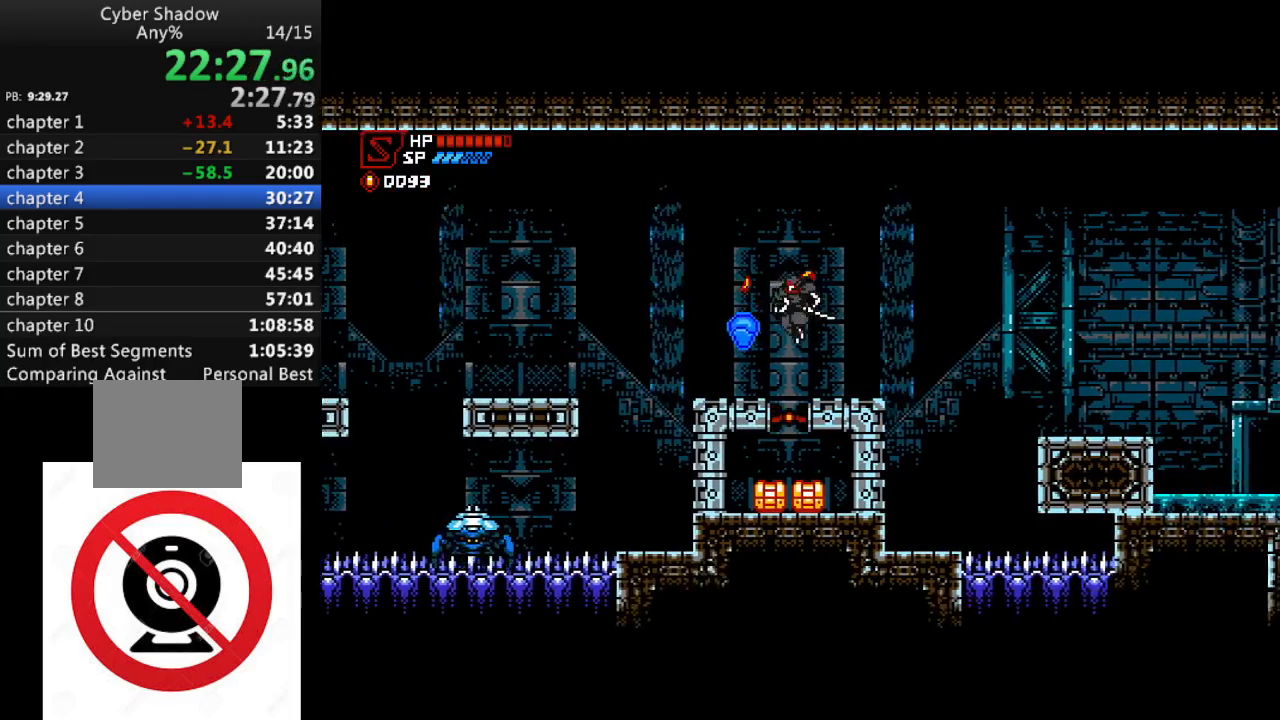
{"buttons": ["CROSS", "DPAD_LEFT"], "left_stick": "center", "right_stick": "center", "events": [[317, "CROSS", "down"]]}
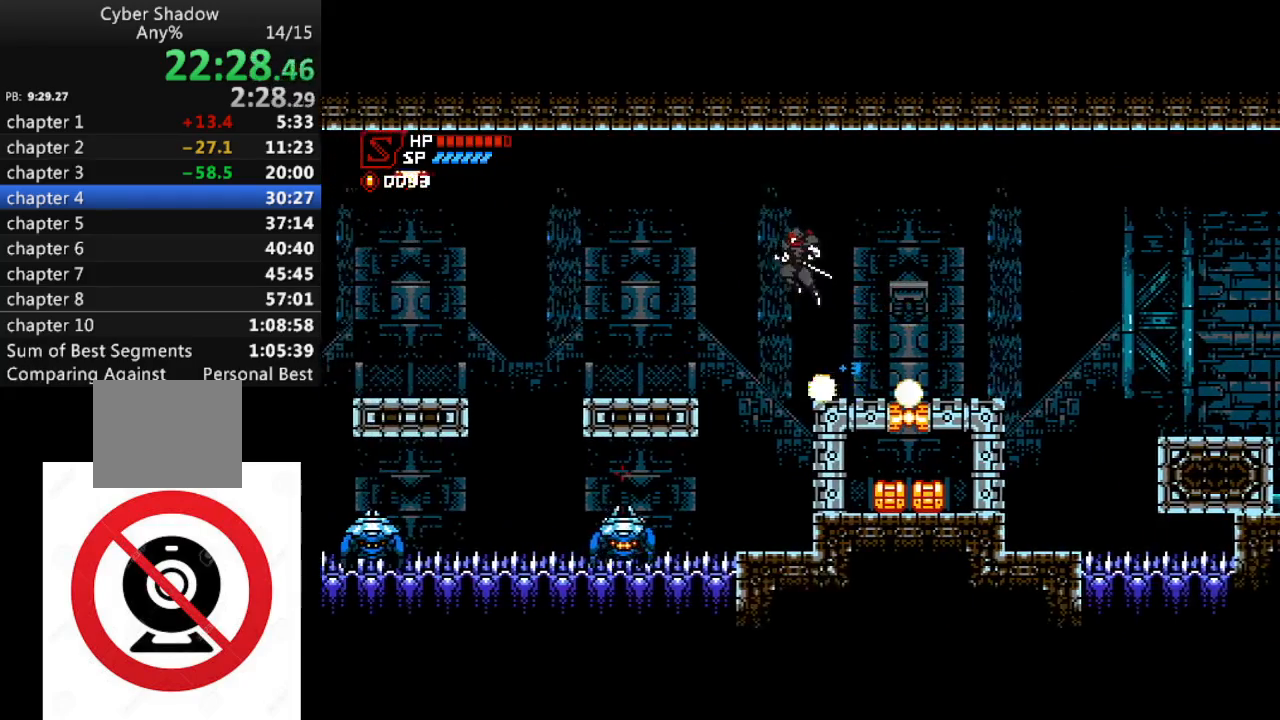
{"buttons": ["DPAD_LEFT"], "left_stick": "center", "right_stick": "center", "events": [[67, "CROSS", "up"]]}
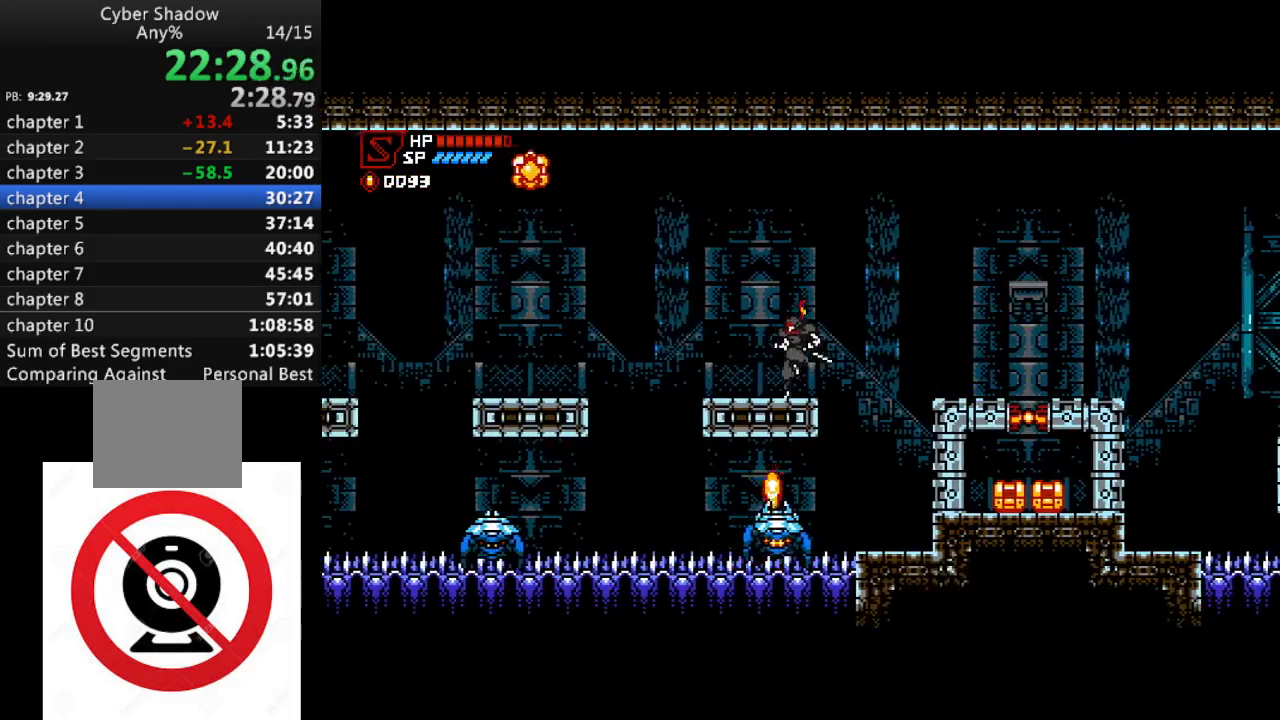
{"buttons": ["CROSS", "DPAD_LEFT"], "left_stick": "center", "right_stick": "center", "events": [[233, "CROSS", "down"]]}
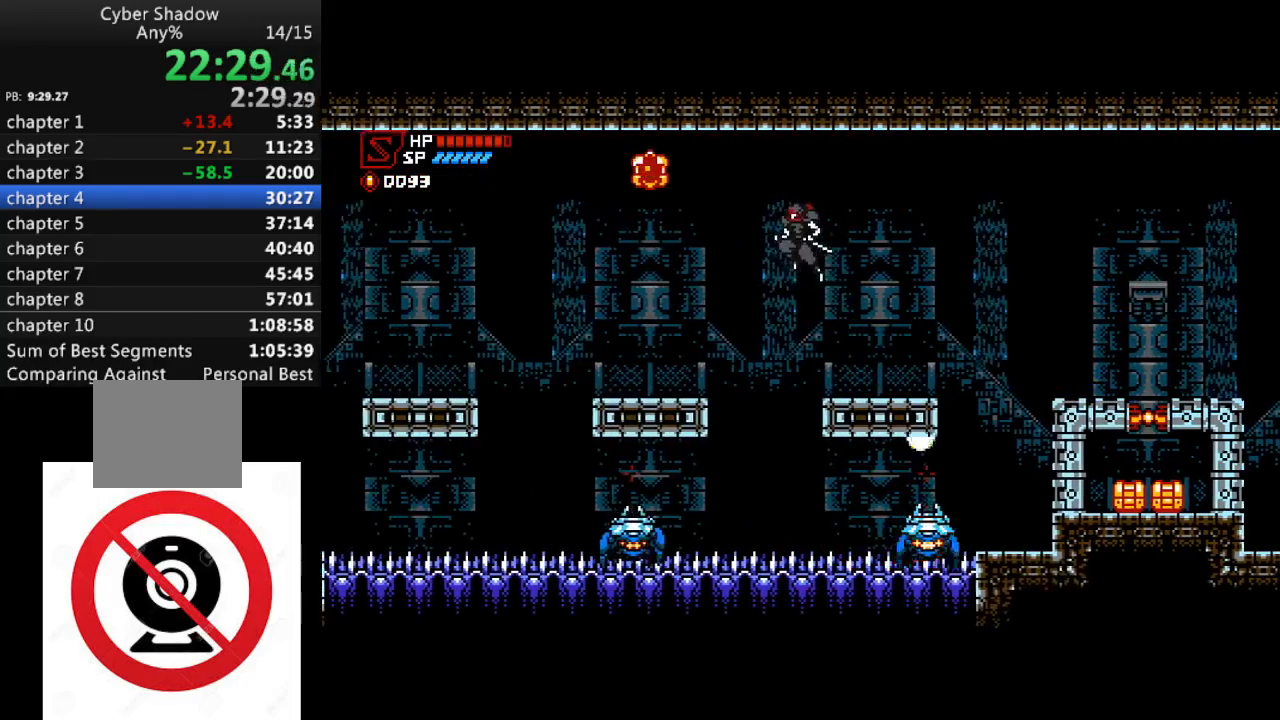
{"buttons": ["DPAD_LEFT"], "left_stick": "center", "right_stick": "center", "events": [[50, "CROSS", "up"]]}
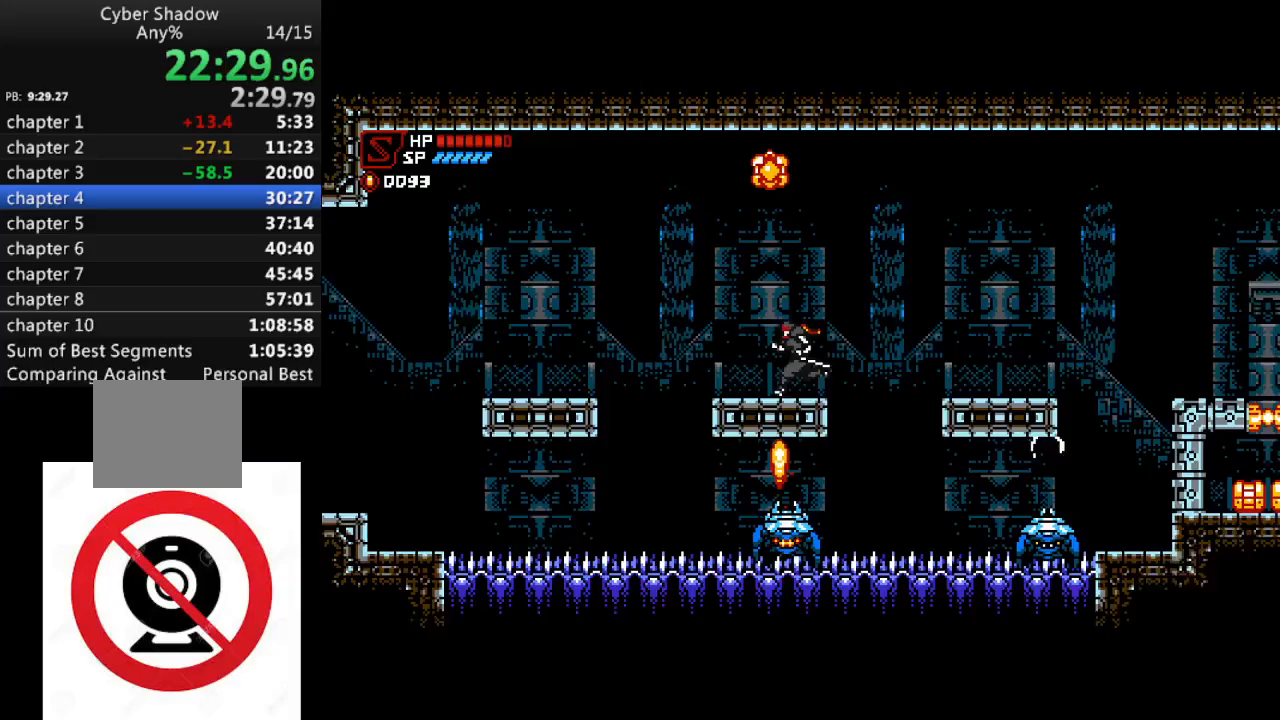
{"buttons": ["CROSS", "DPAD_LEFT"], "left_stick": "center", "right_stick": "center", "events": [[250, "CROSS", "down"]]}
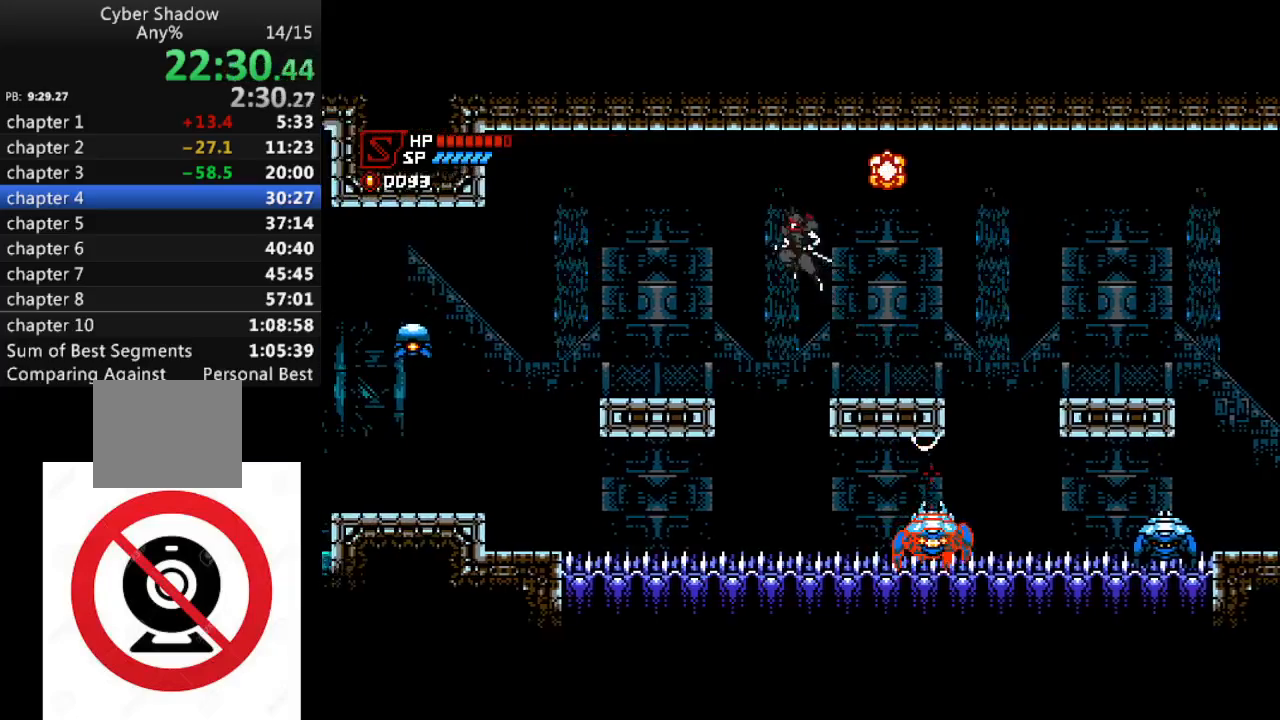
{"buttons": ["DPAD_LEFT"], "left_stick": "center", "right_stick": "center", "events": [[100, "CROSS", "up"]]}
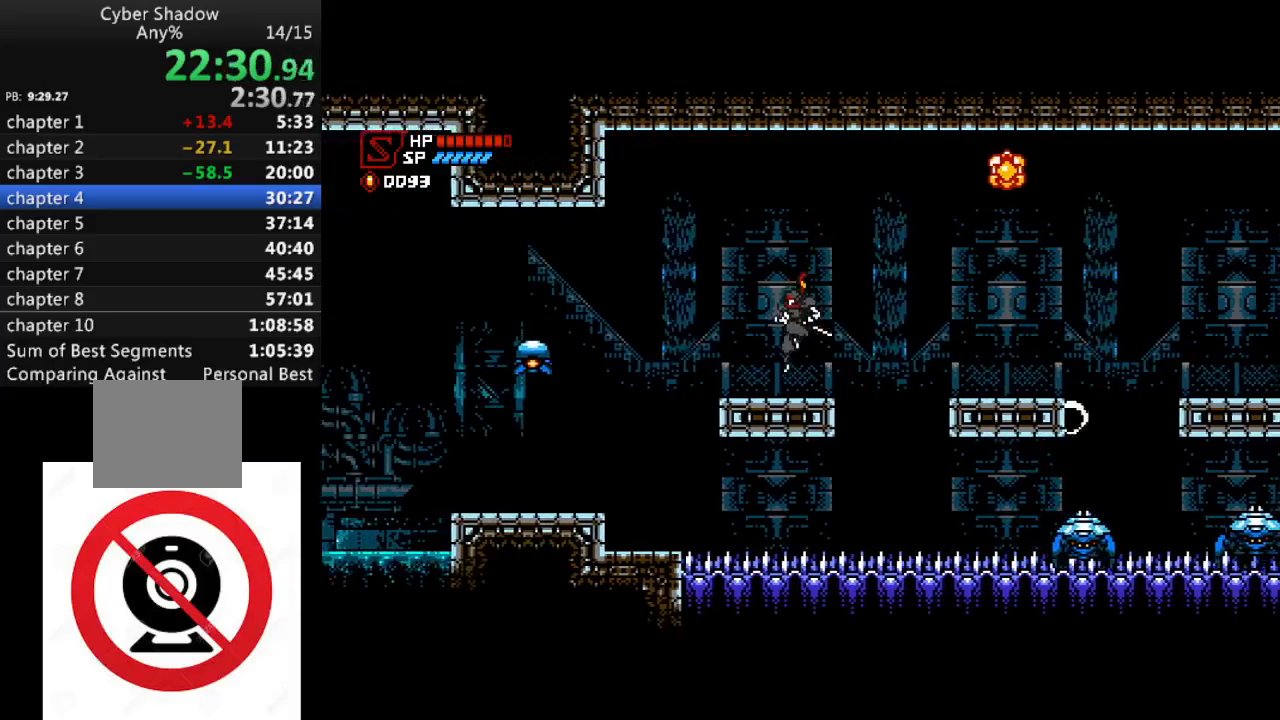
{"buttons": ["DPAD_LEFT"], "left_stick": "center", "right_stick": "center", "events": [[217, "CROSS", "down"], [333, "CROSS", "up"]]}
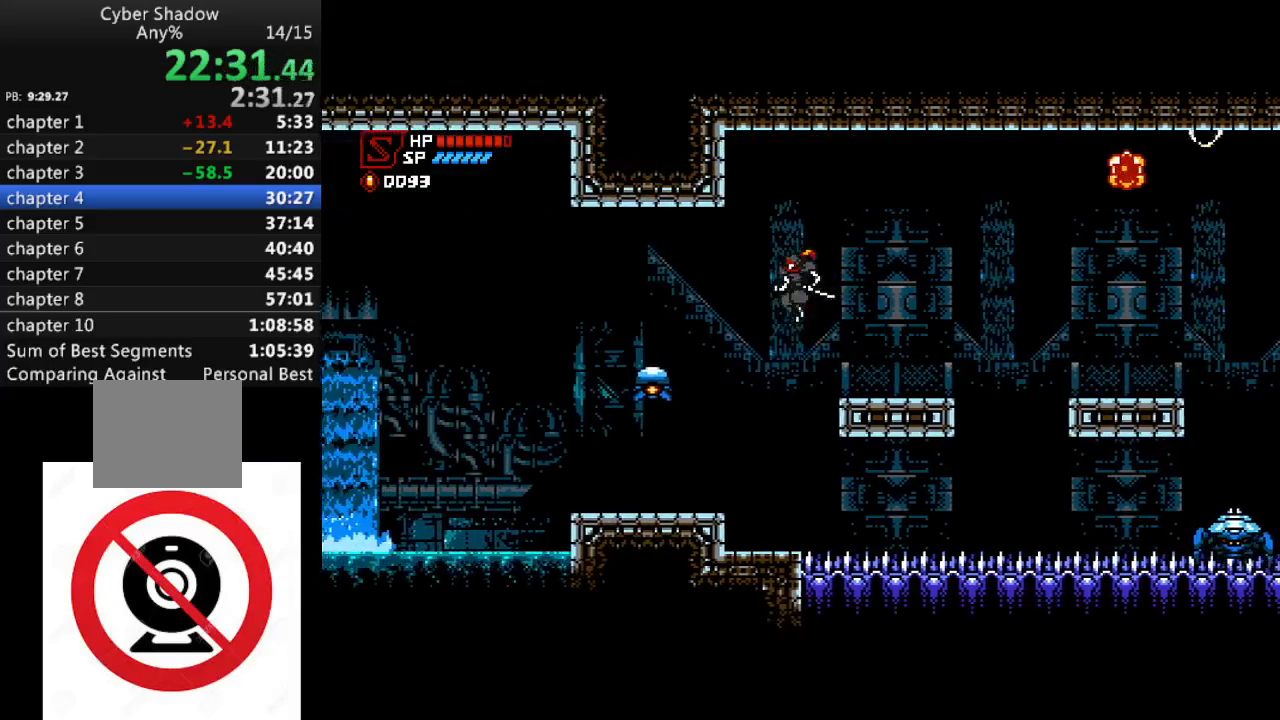
{"buttons": ["DPAD_LEFT"], "left_stick": "center", "right_stick": "center", "events": [[250, "SQUARE", "down"], [367, "SQUARE", "up"]]}
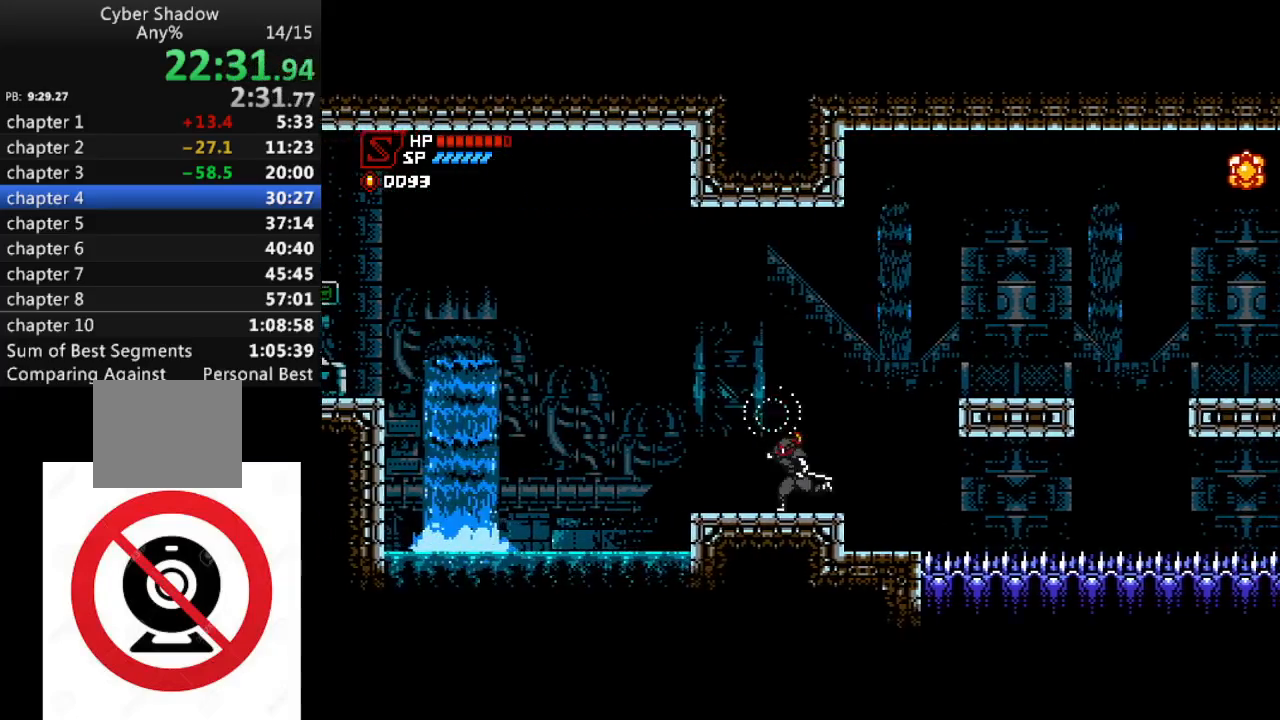
{"buttons": ["CROSS", "DPAD_LEFT"], "left_stick": "center", "right_stick": "center", "events": [[450, "CROSS", "down"]]}
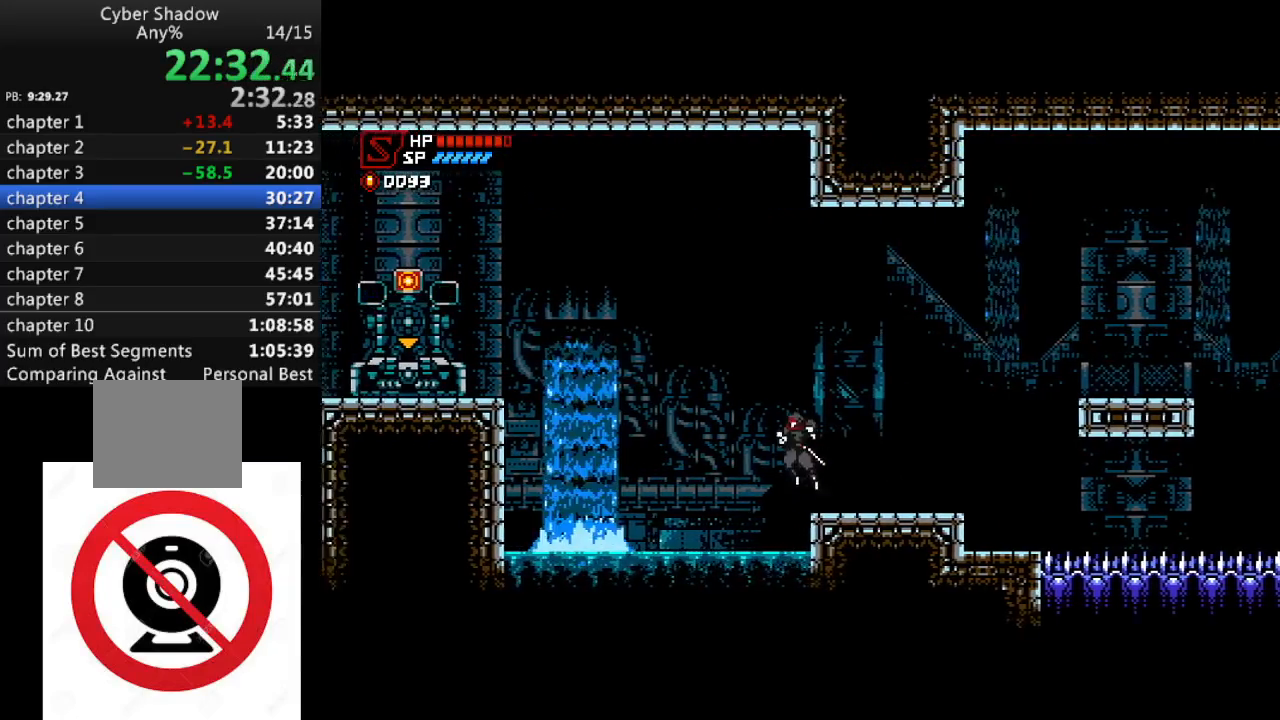
{"buttons": ["DPAD_LEFT"], "left_stick": "center", "right_stick": "center", "events": [[150, "CROSS", "up"]]}